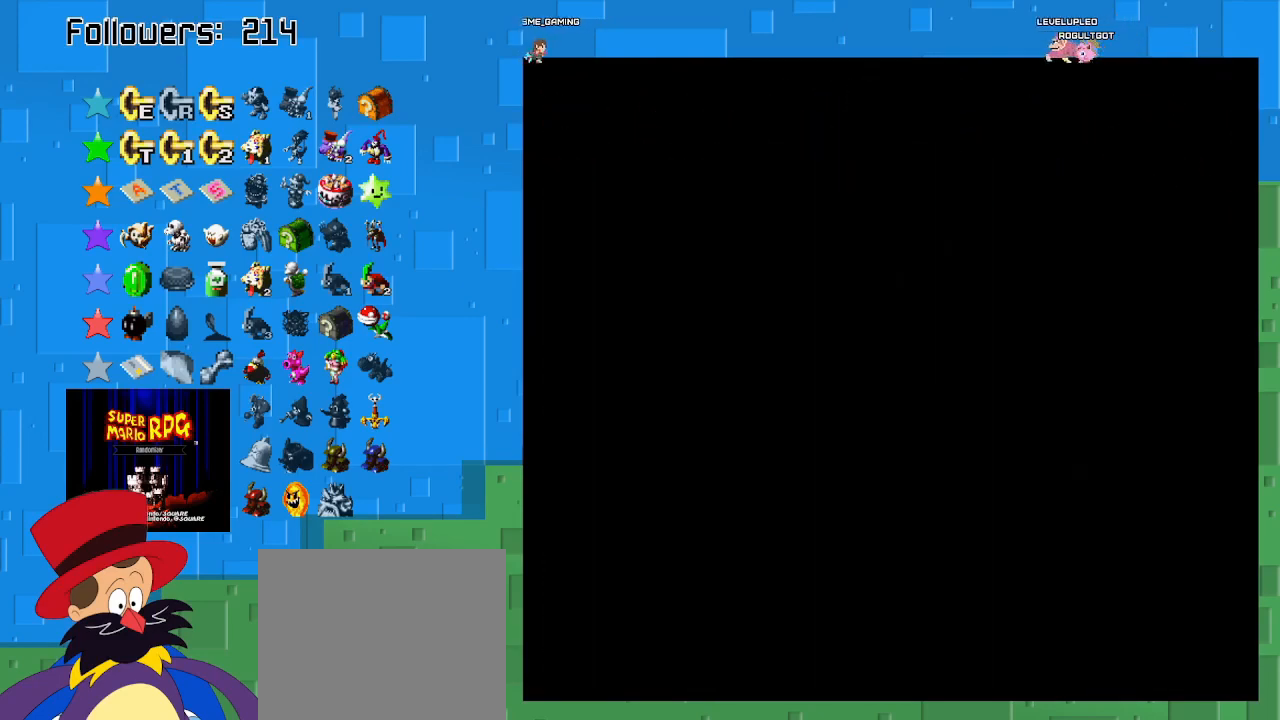
Gameplay with a controller (PlayStation layout); each line is a JSON object with the inputs held at the frame after it. "events" lists button and stick changes between this image and that frame as [ms after this image, input, new state], when the widget could be followed in between. Not read: L3 R3.
{"buttons": ["SQUARE"], "left_stick": "center", "right_stick": "center", "events": []}
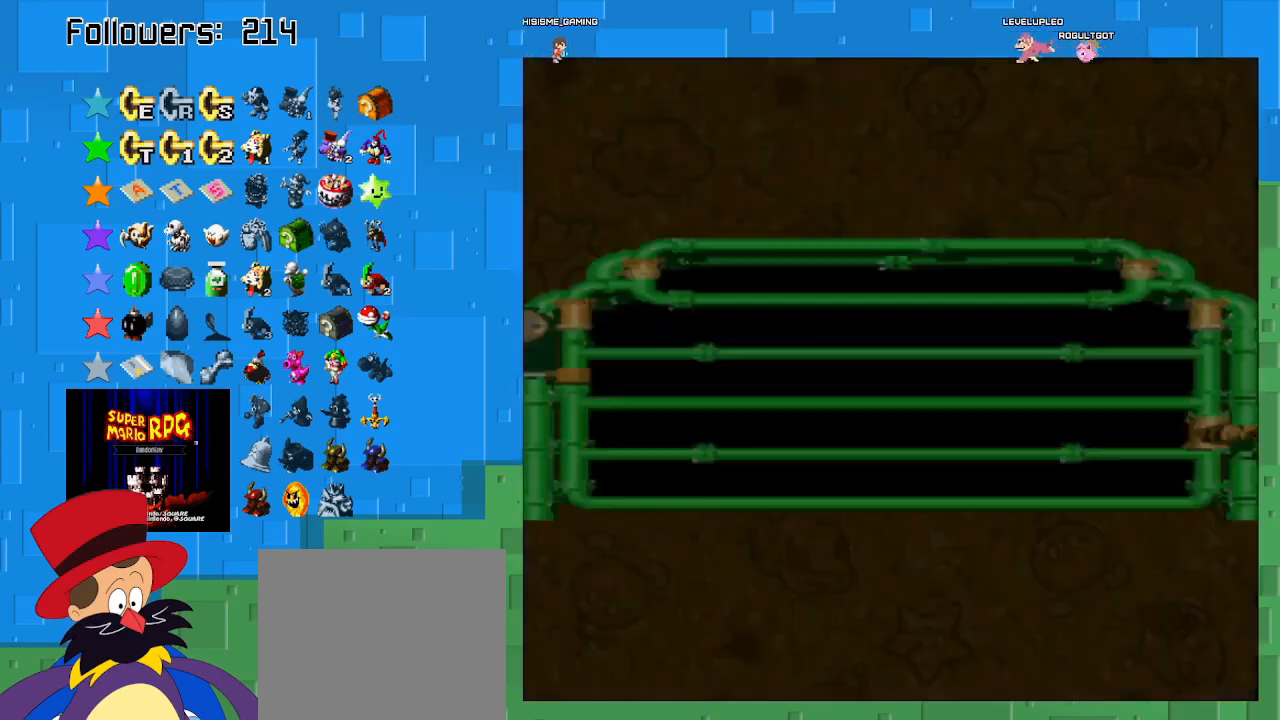
{"buttons": [], "left_stick": "center", "right_stick": "center", "events": [[367, "SQUARE", "up"]]}
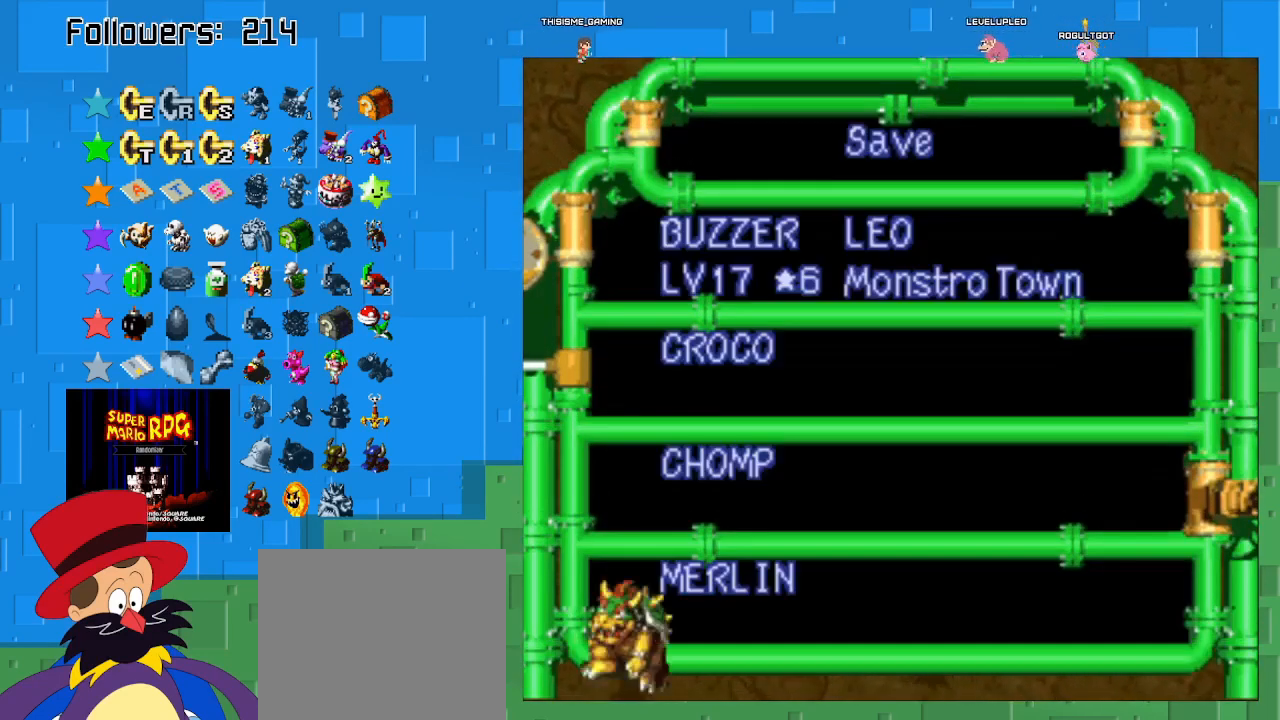
{"buttons": [], "left_stick": "center", "right_stick": "center", "events": []}
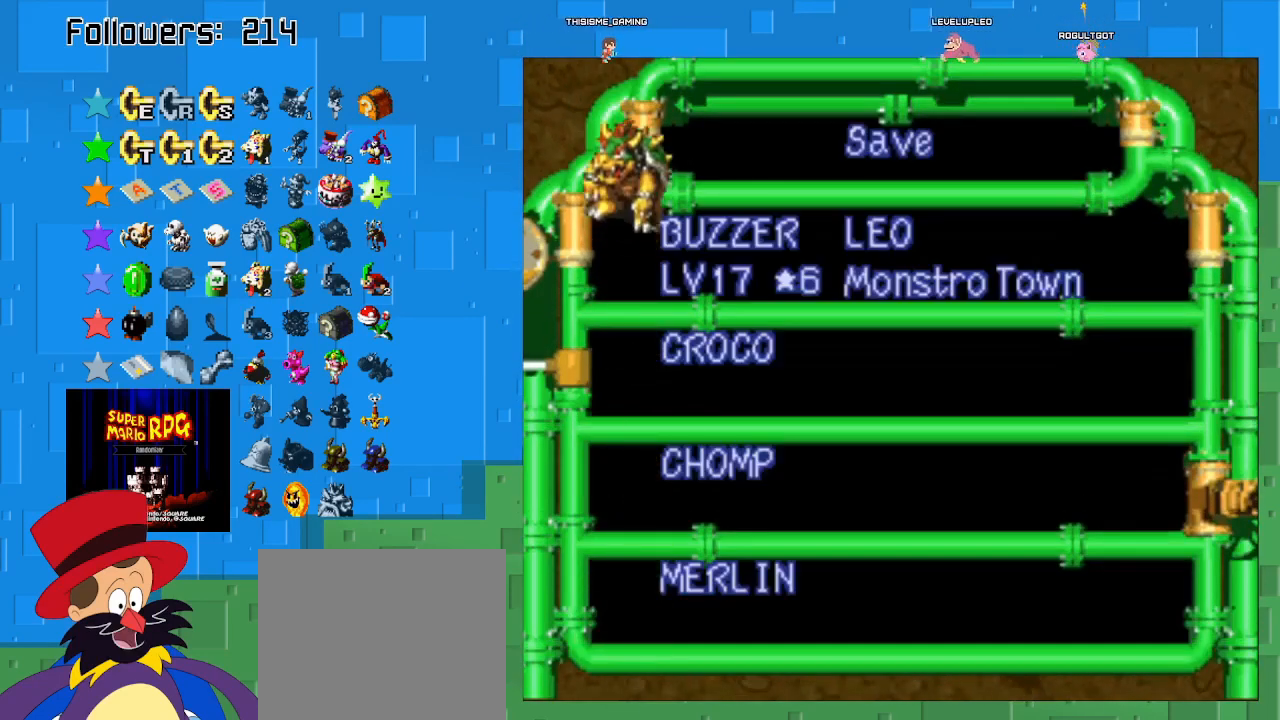
{"buttons": ["CIRCLE"], "left_stick": "center", "right_stick": "center", "events": [[267, "CIRCLE", "down"], [433, "CIRCLE", "up"], [500, "CIRCLE", "down"]]}
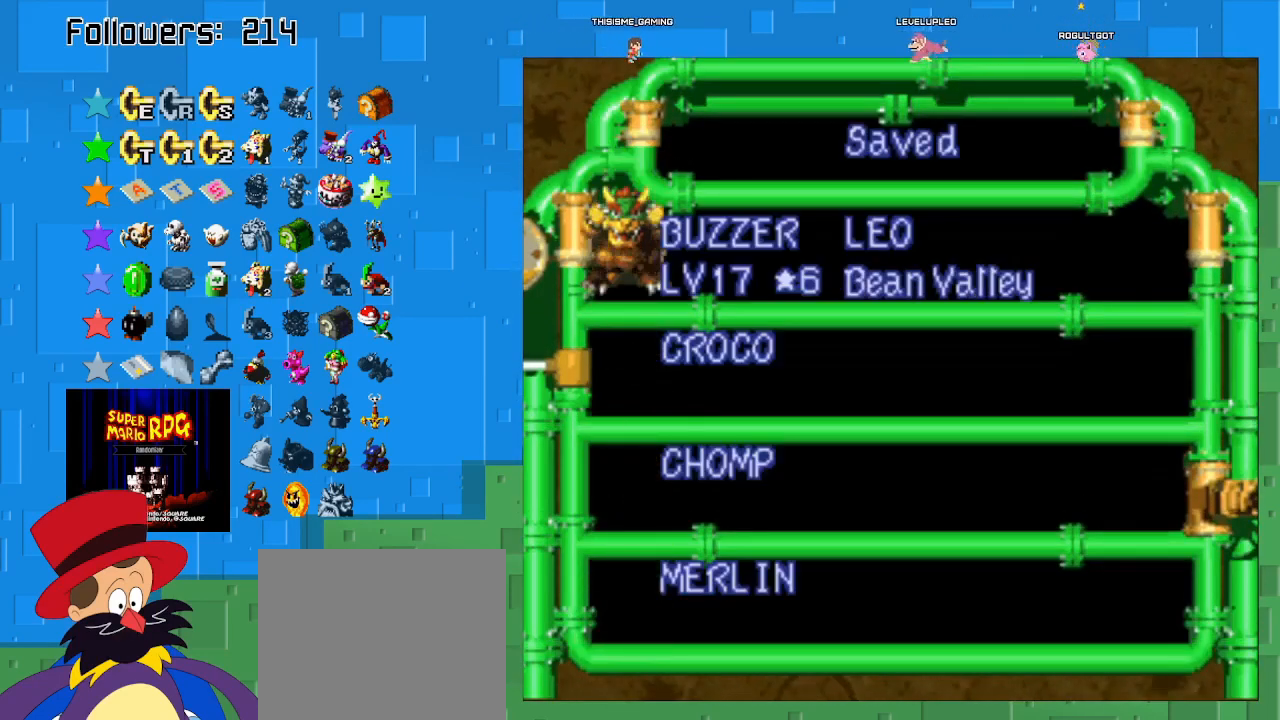
{"buttons": ["SQUARE"], "left_stick": "center", "right_stick": "center", "events": [[133, "CIRCLE", "up"], [333, "SQUARE", "down"]]}
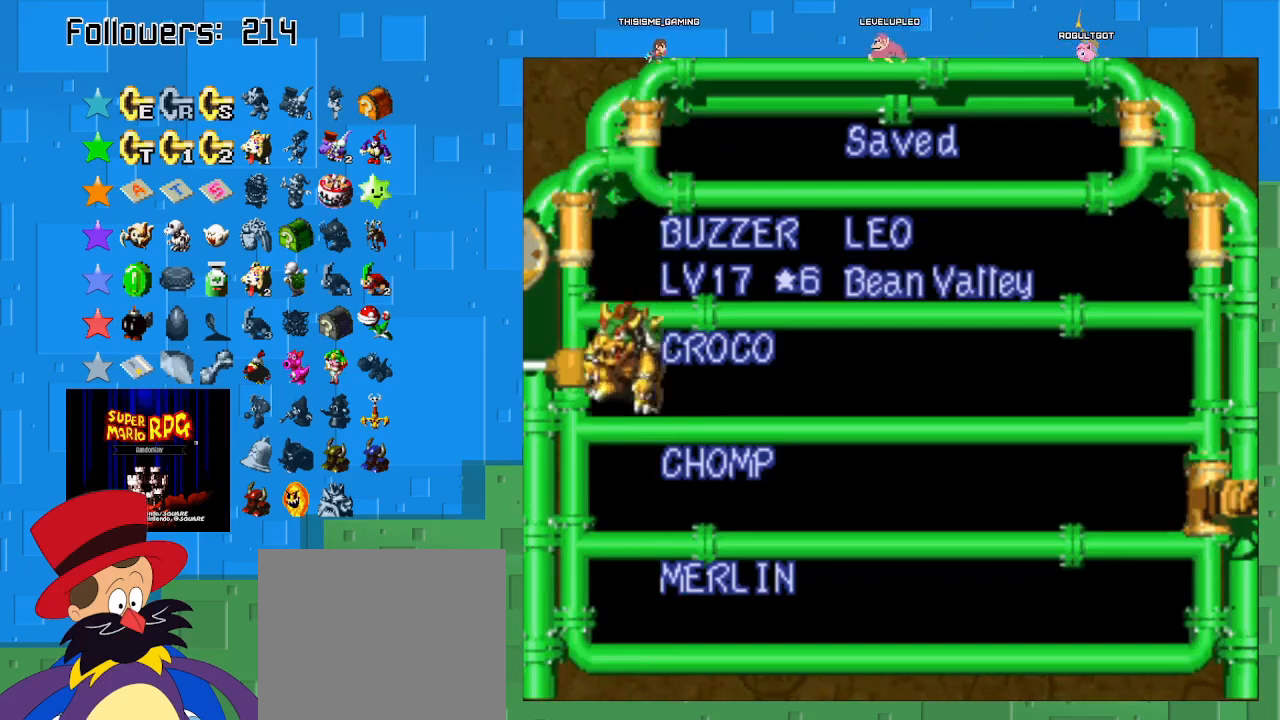
{"buttons": ["SQUARE"], "left_stick": "center", "right_stick": "center", "events": []}
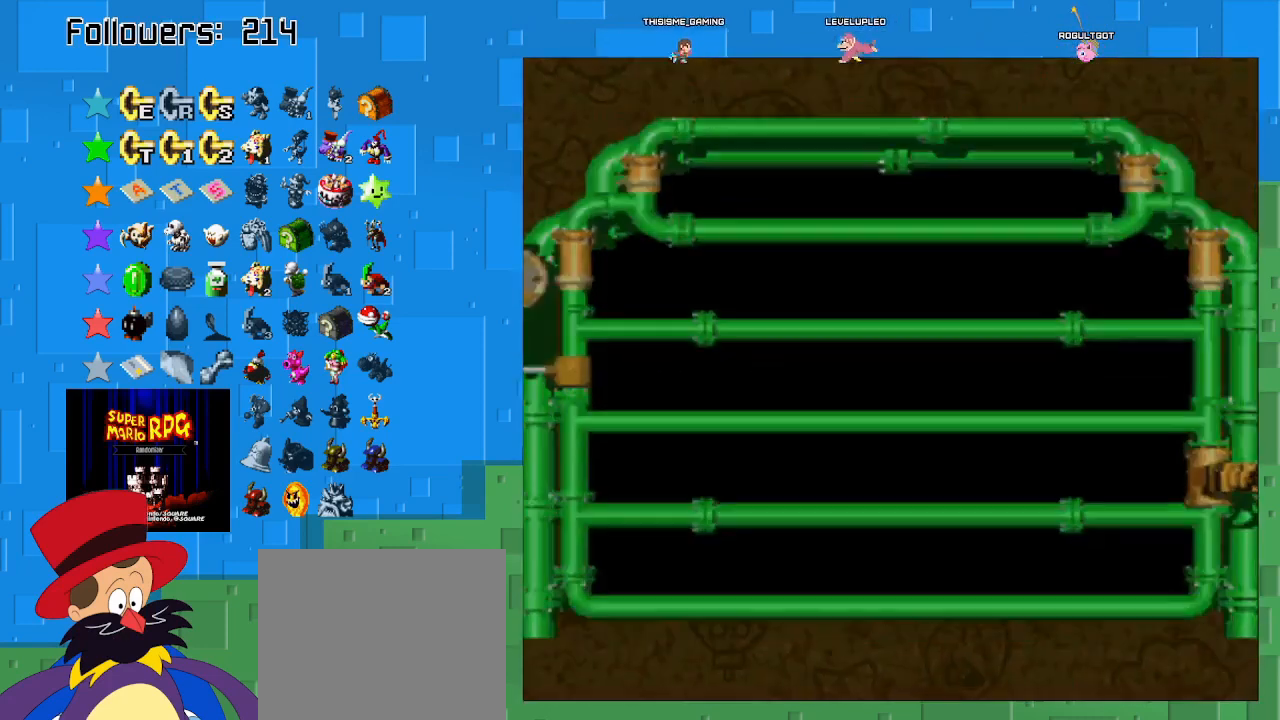
{"buttons": ["SQUARE"], "left_stick": "center", "right_stick": "center", "events": []}
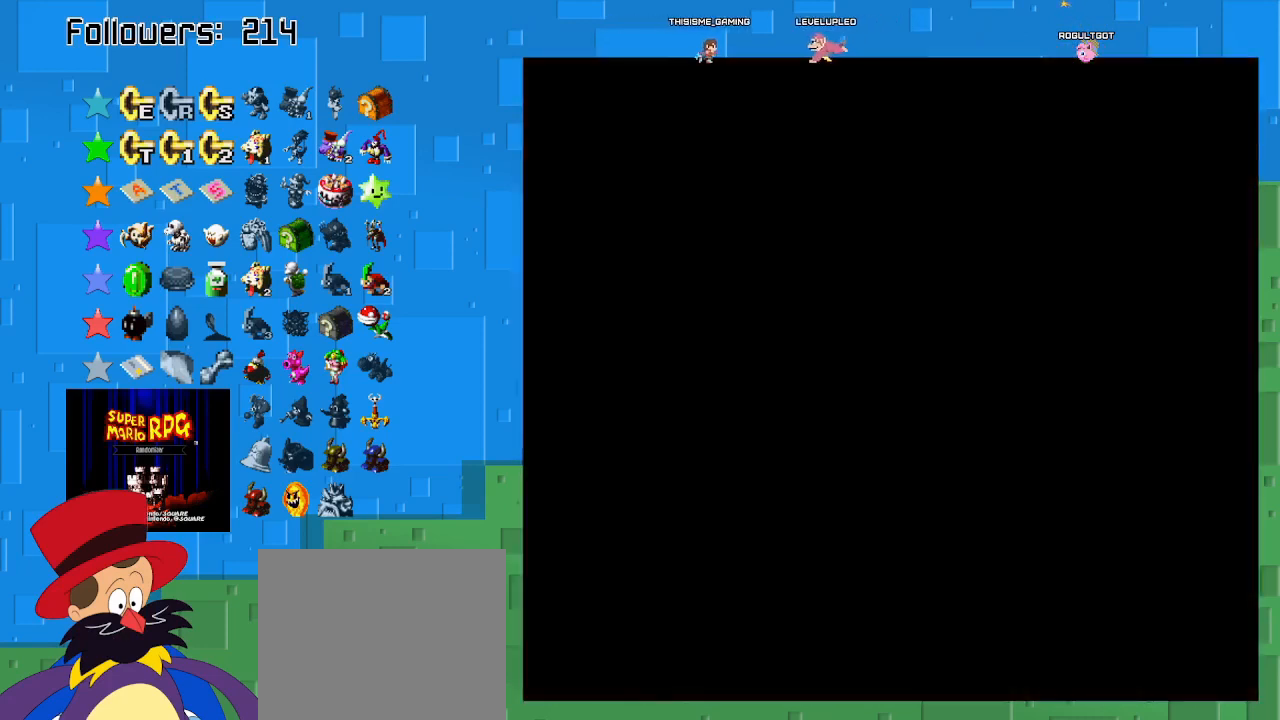
{"buttons": ["SQUARE"], "left_stick": "center", "right_stick": "center", "events": []}
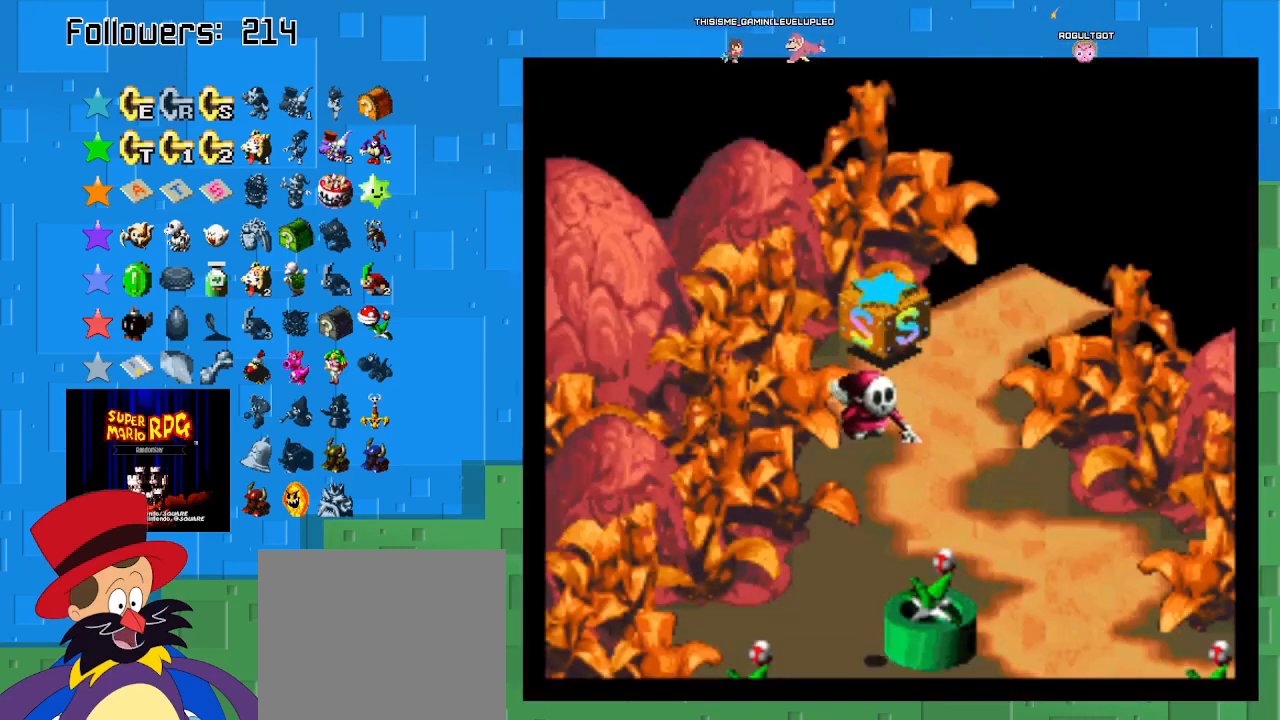
{"buttons": ["SQUARE"], "left_stick": "center", "right_stick": "center", "events": []}
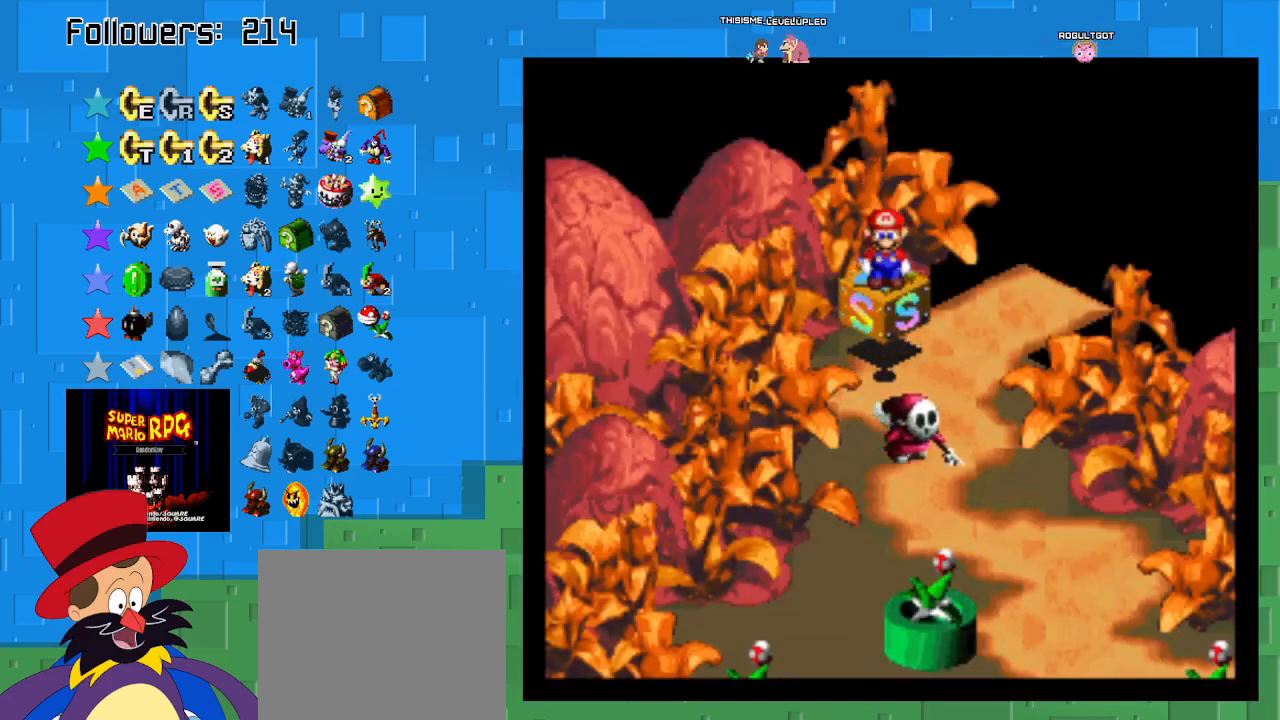
{"buttons": ["SQUARE"], "left_stick": "down-right", "right_stick": "center", "events": [[67, "left_stick", "down-right"]]}
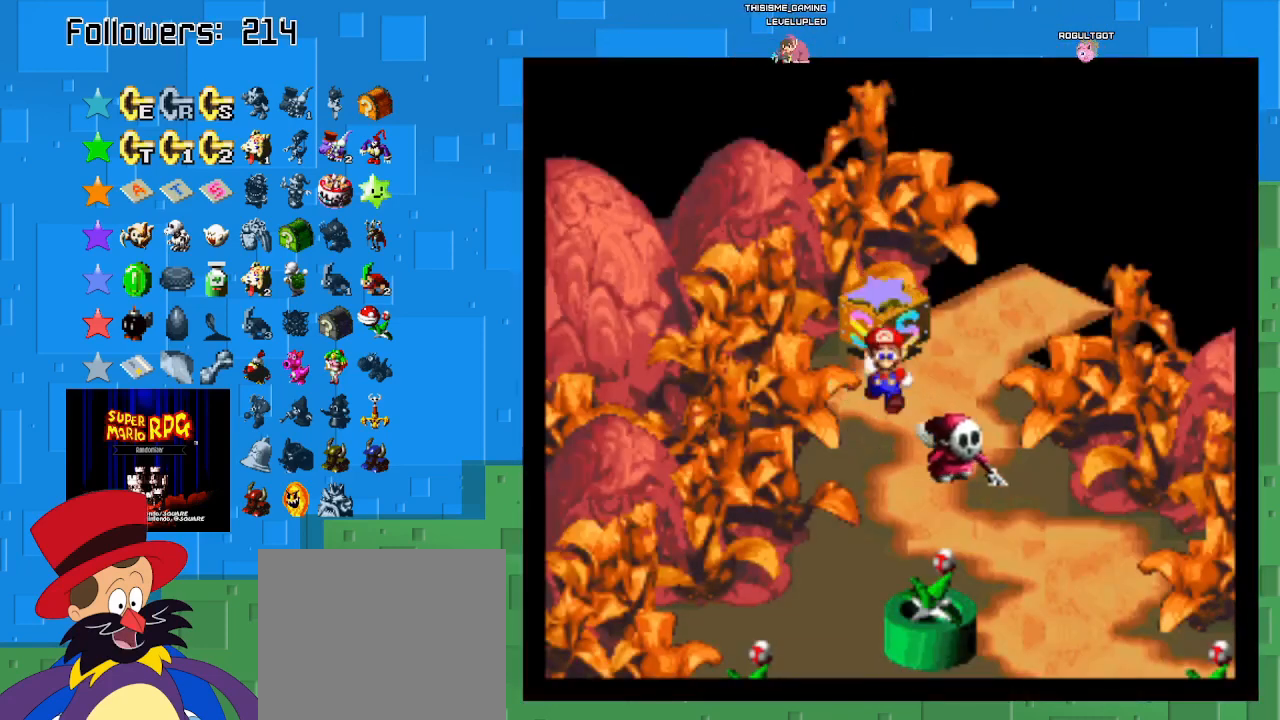
{"buttons": ["SQUARE"], "left_stick": "down-right", "right_stick": "center", "events": []}
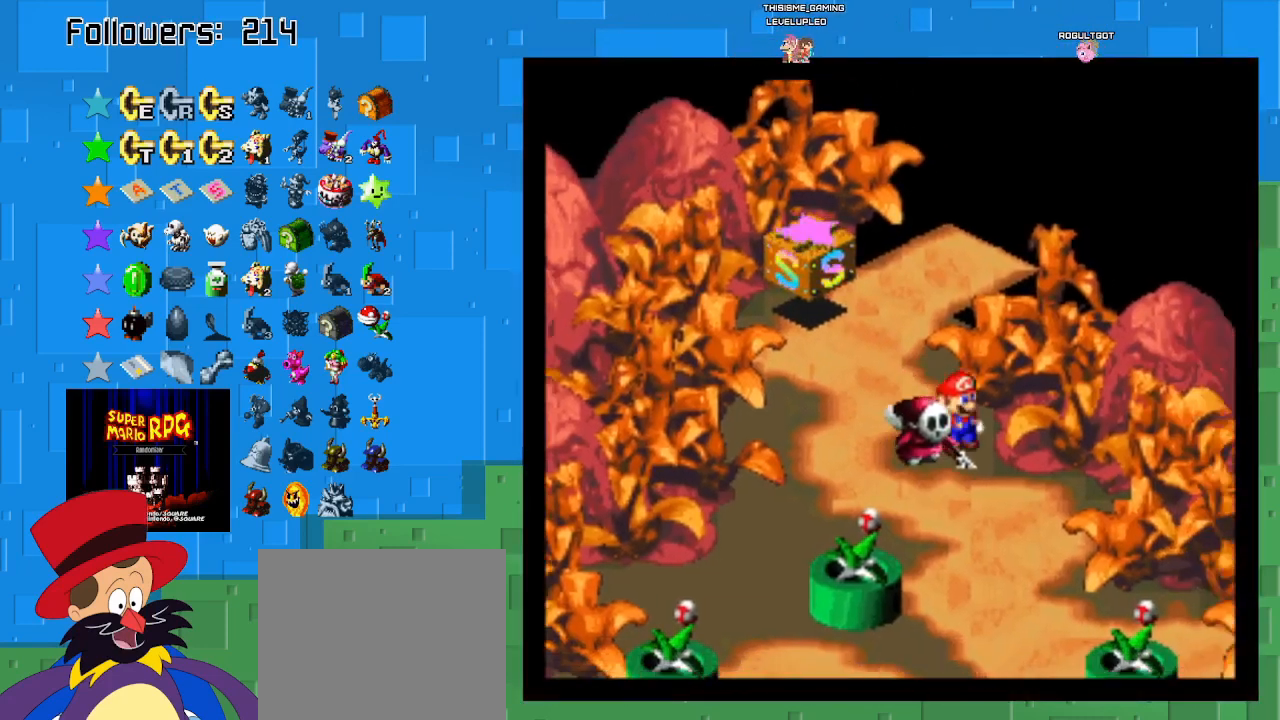
{"buttons": ["SQUARE"], "left_stick": "down", "right_stick": "center", "events": [[100, "left_stick", "down"]]}
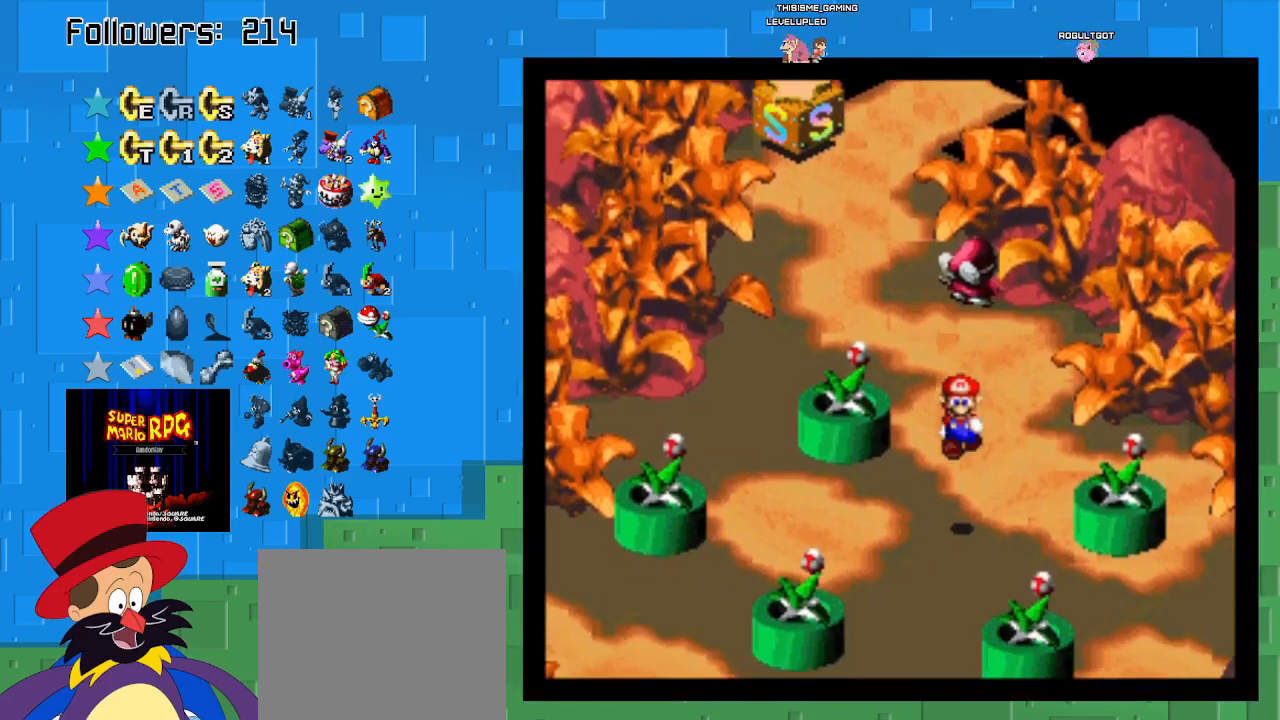
{"buttons": ["SQUARE"], "left_stick": "center", "right_stick": "center", "events": [[300, "left_stick", "center"]]}
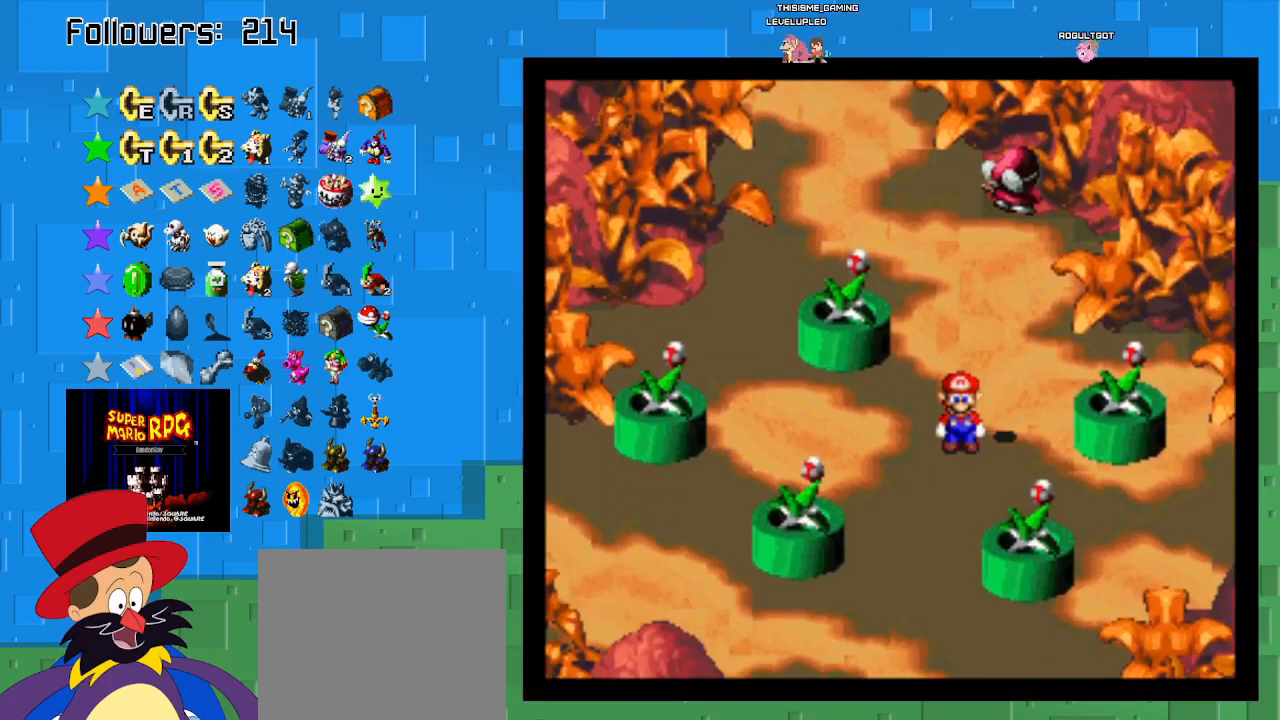
{"buttons": ["SQUARE"], "left_stick": "center", "right_stick": "center", "events": []}
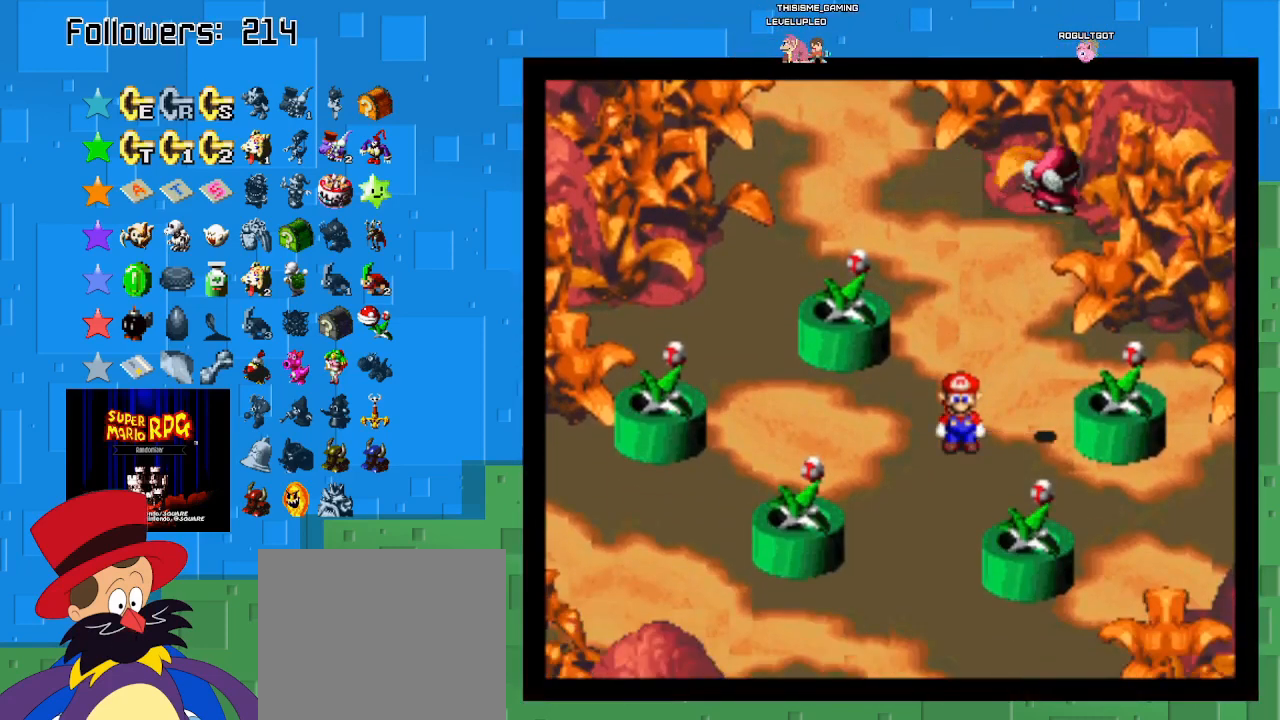
{"buttons": ["SQUARE"], "left_stick": "center", "right_stick": "center", "events": [[33, "left_stick", "down-right"], [167, "left_stick", "center"]]}
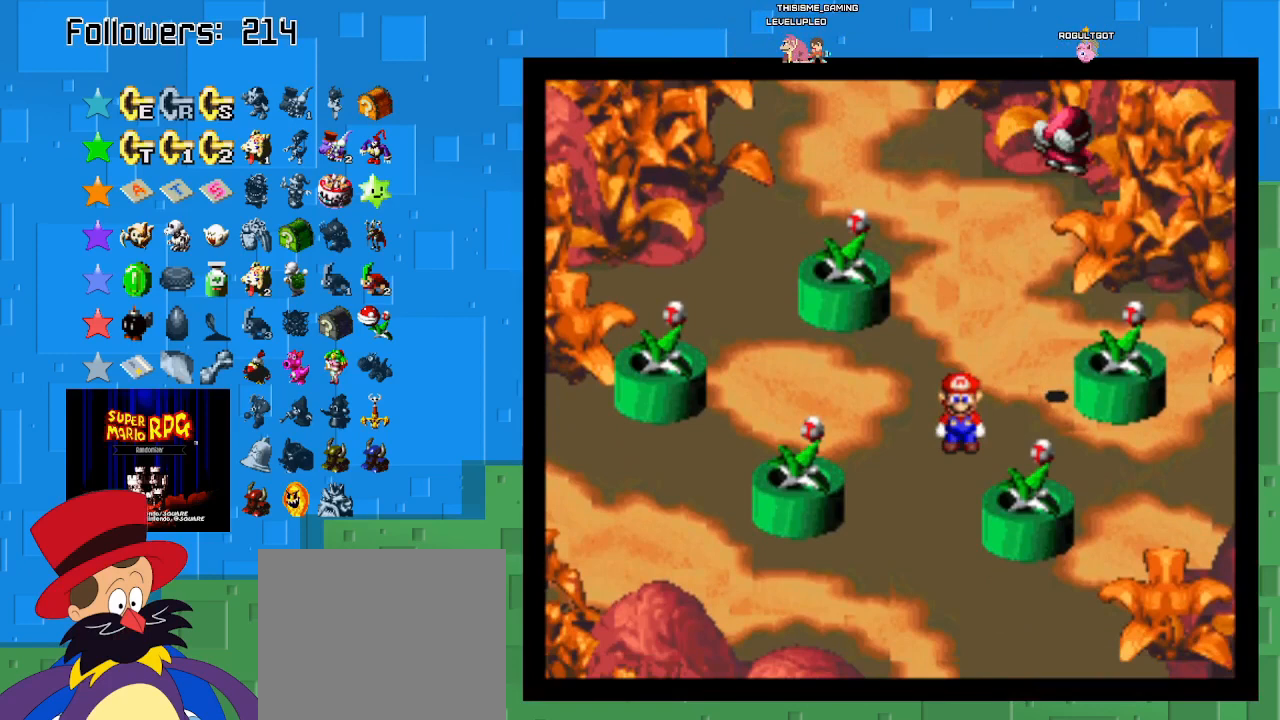
{"buttons": ["SQUARE"], "left_stick": "center", "right_stick": "center", "events": []}
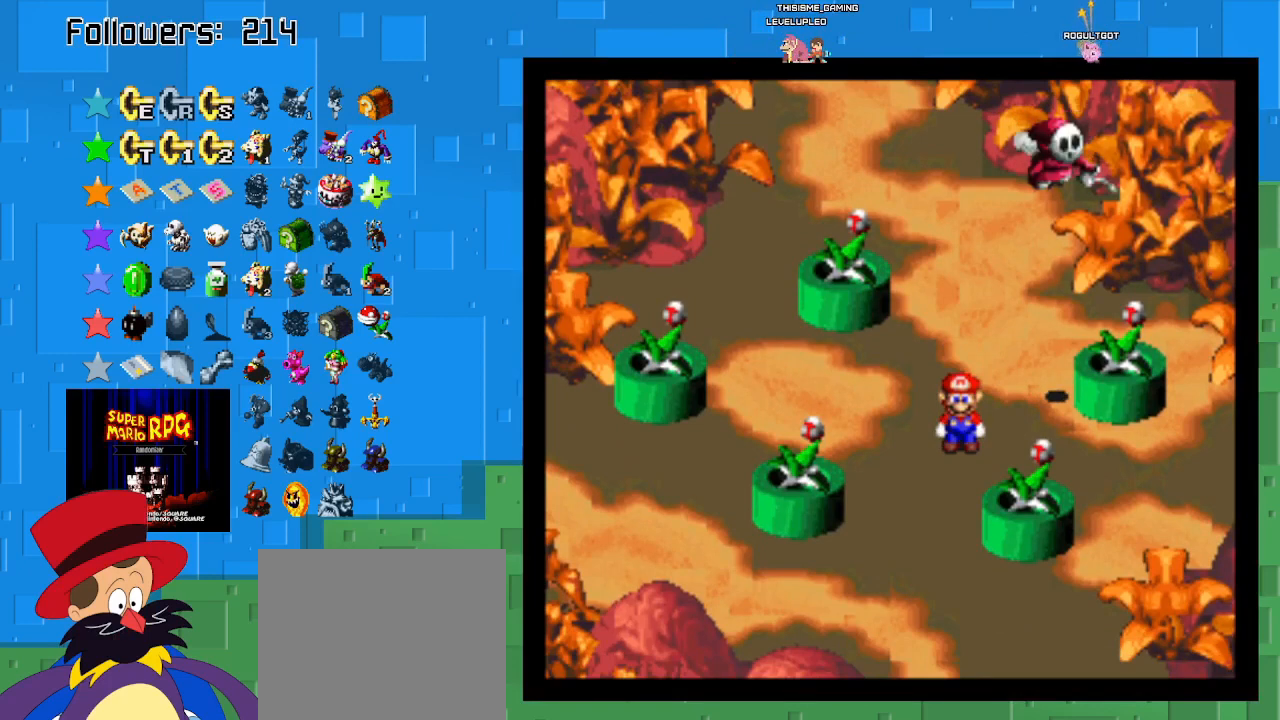
{"buttons": ["SQUARE"], "left_stick": "center", "right_stick": "center", "events": []}
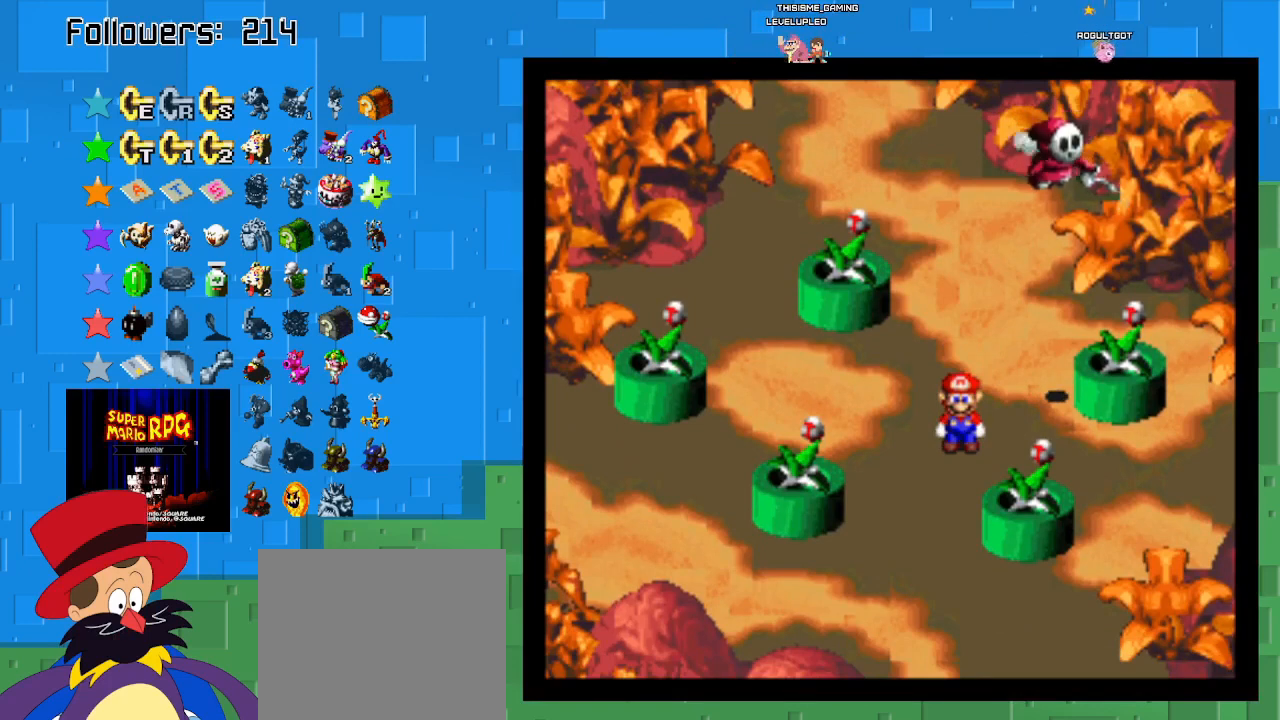
{"buttons": ["SQUARE"], "left_stick": "center", "right_stick": "center", "events": []}
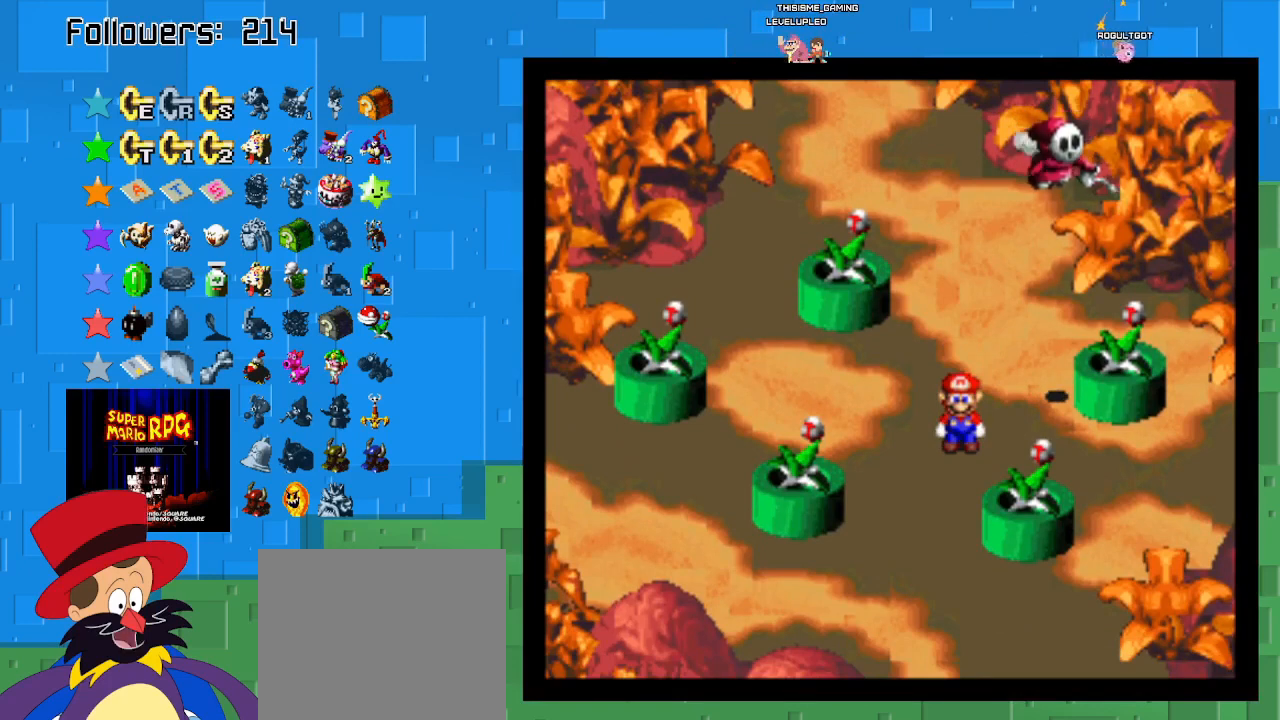
{"buttons": ["SQUARE"], "left_stick": "center", "right_stick": "center", "events": []}
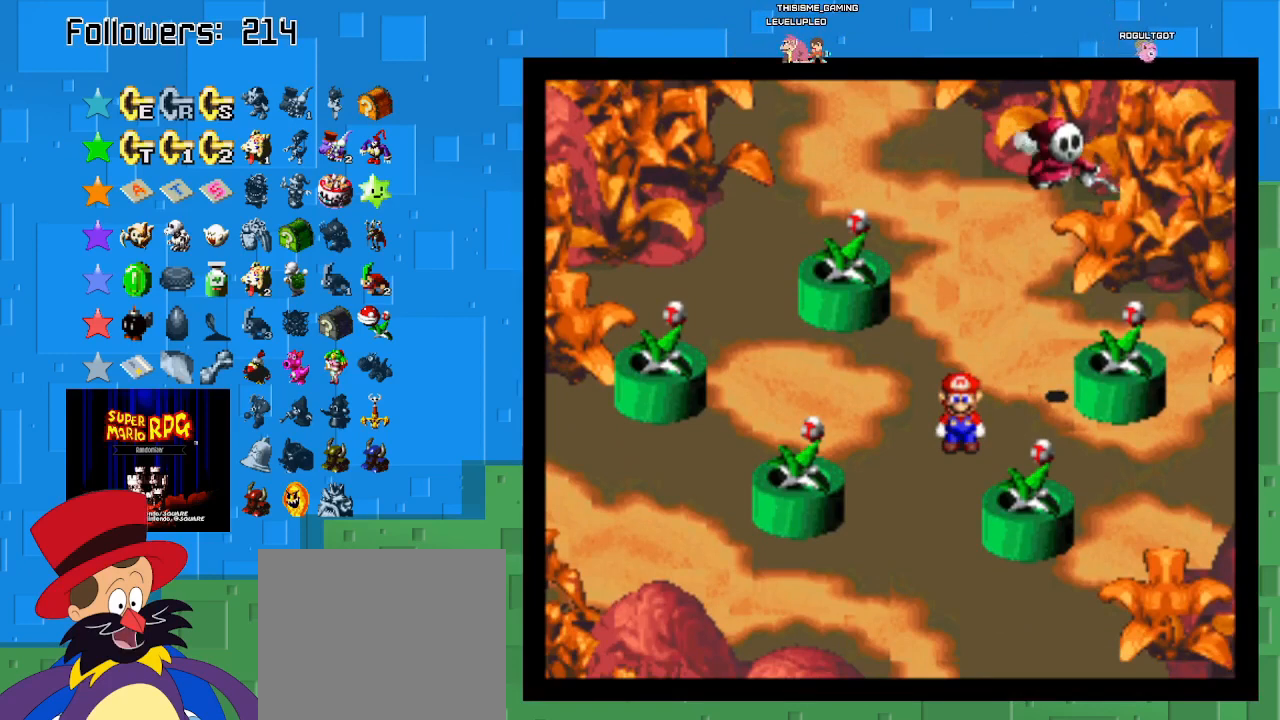
{"buttons": ["SQUARE"], "left_stick": "center", "right_stick": "center", "events": []}
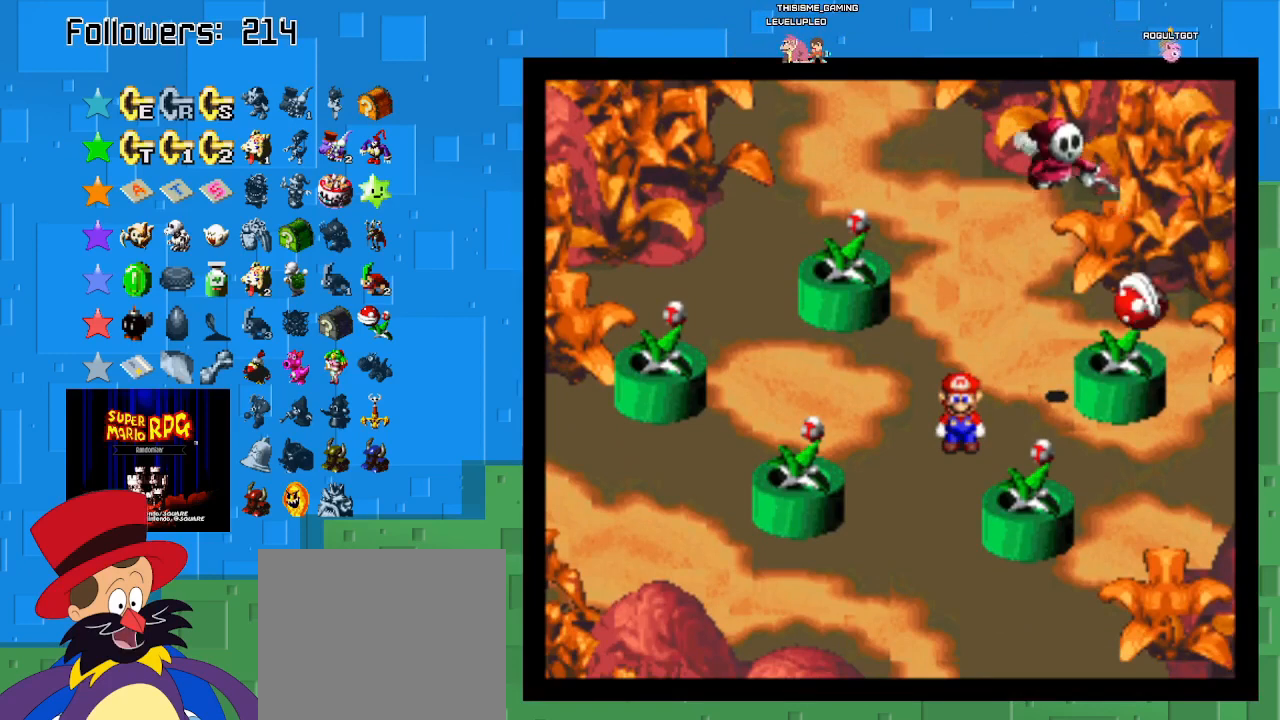
{"buttons": ["SQUARE"], "left_stick": "center", "right_stick": "center", "events": []}
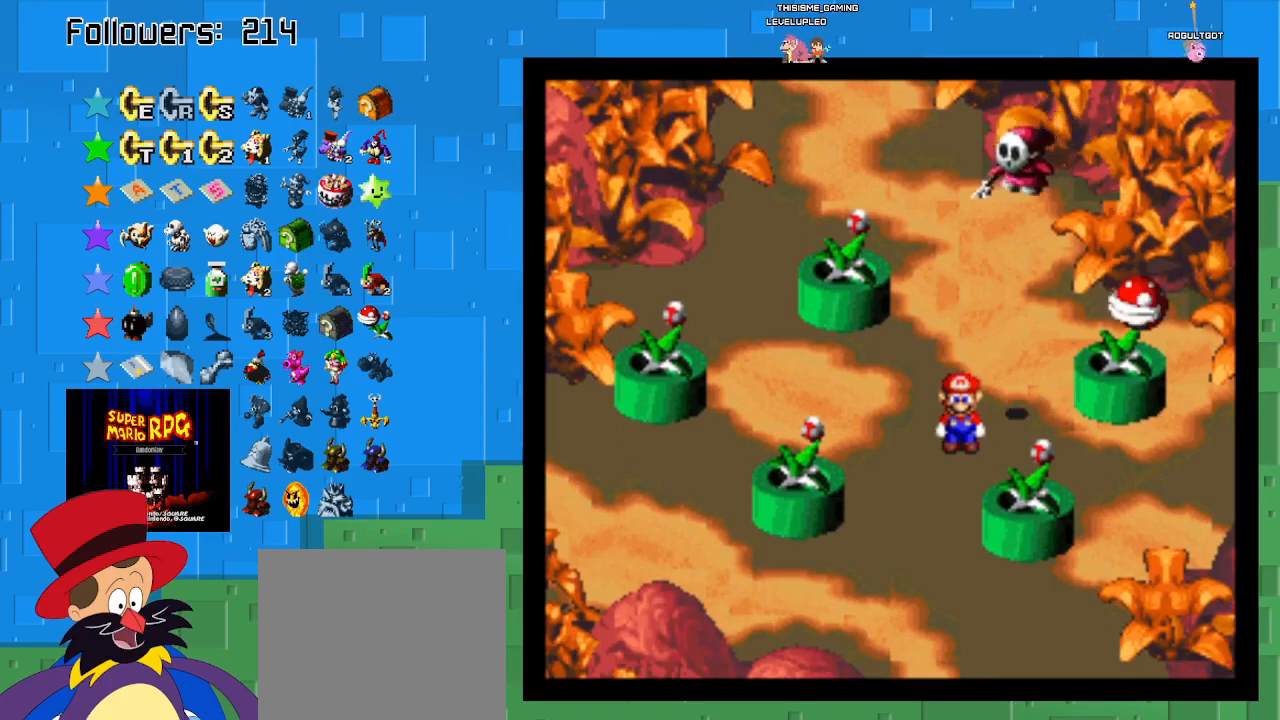
{"buttons": ["SQUARE"], "left_stick": "center", "right_stick": "center", "events": []}
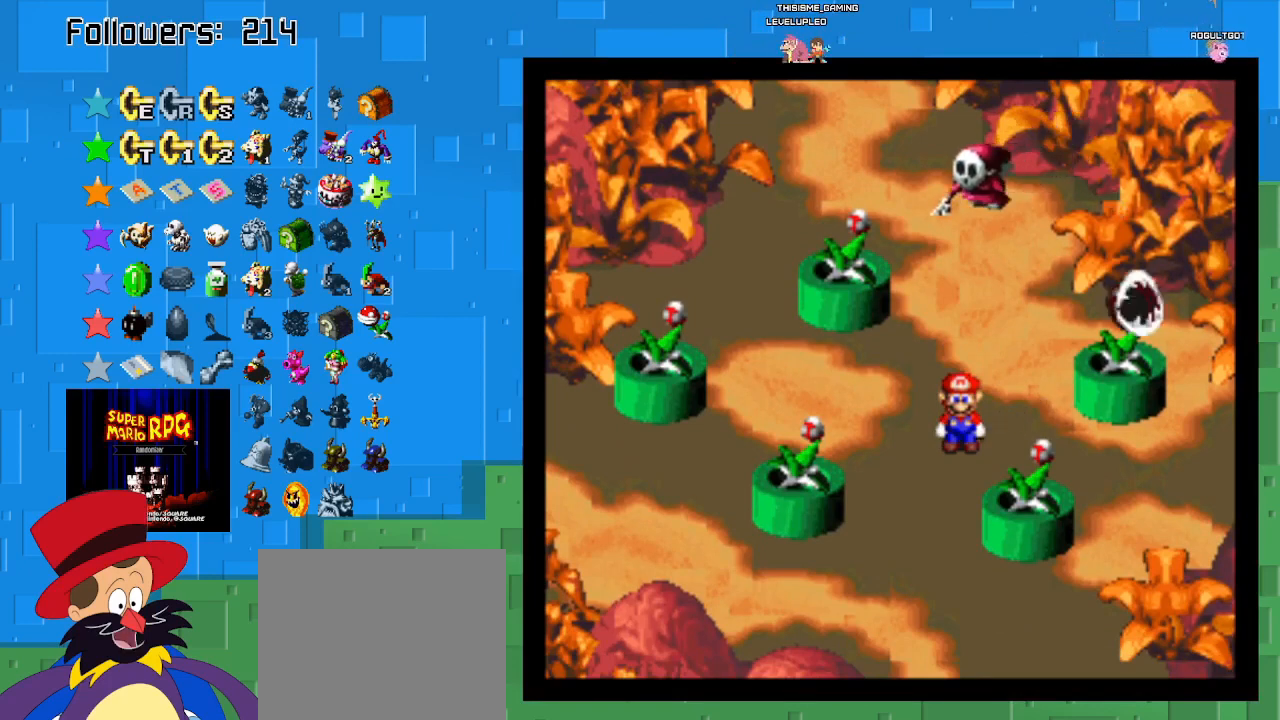
{"buttons": ["SQUARE"], "left_stick": "center", "right_stick": "center", "events": []}
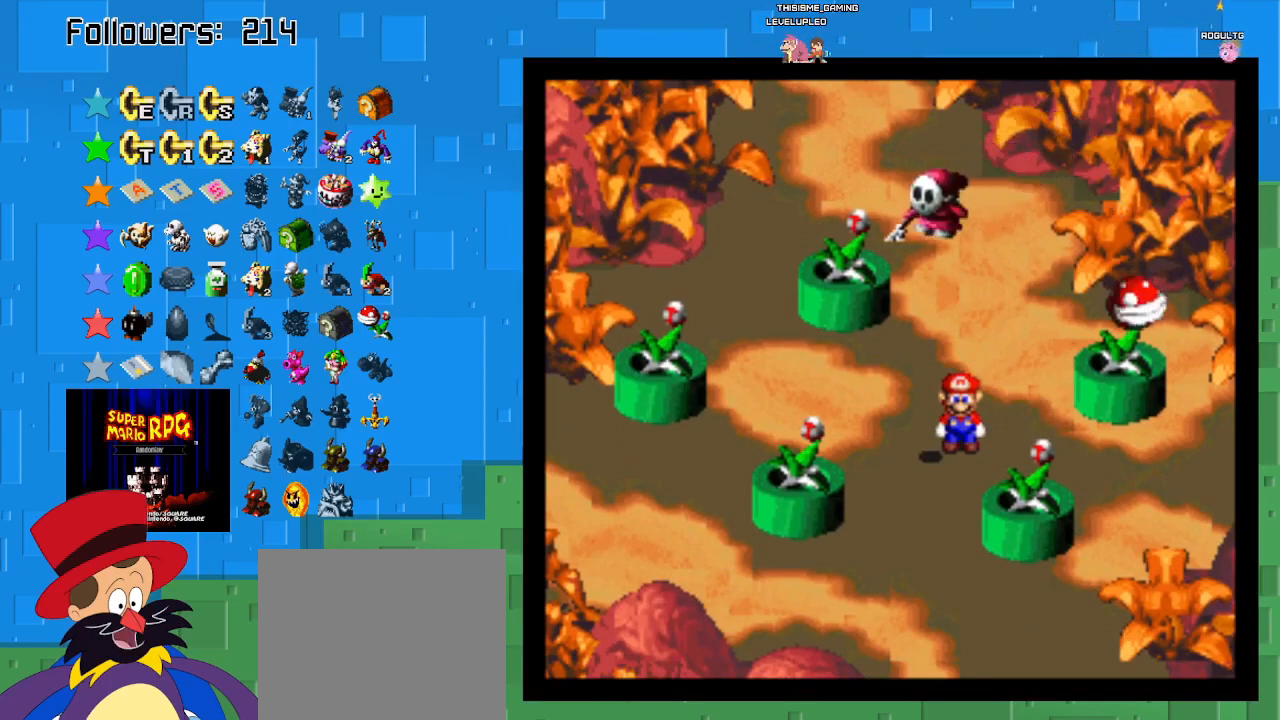
{"buttons": ["SQUARE"], "left_stick": "center", "right_stick": "center", "events": []}
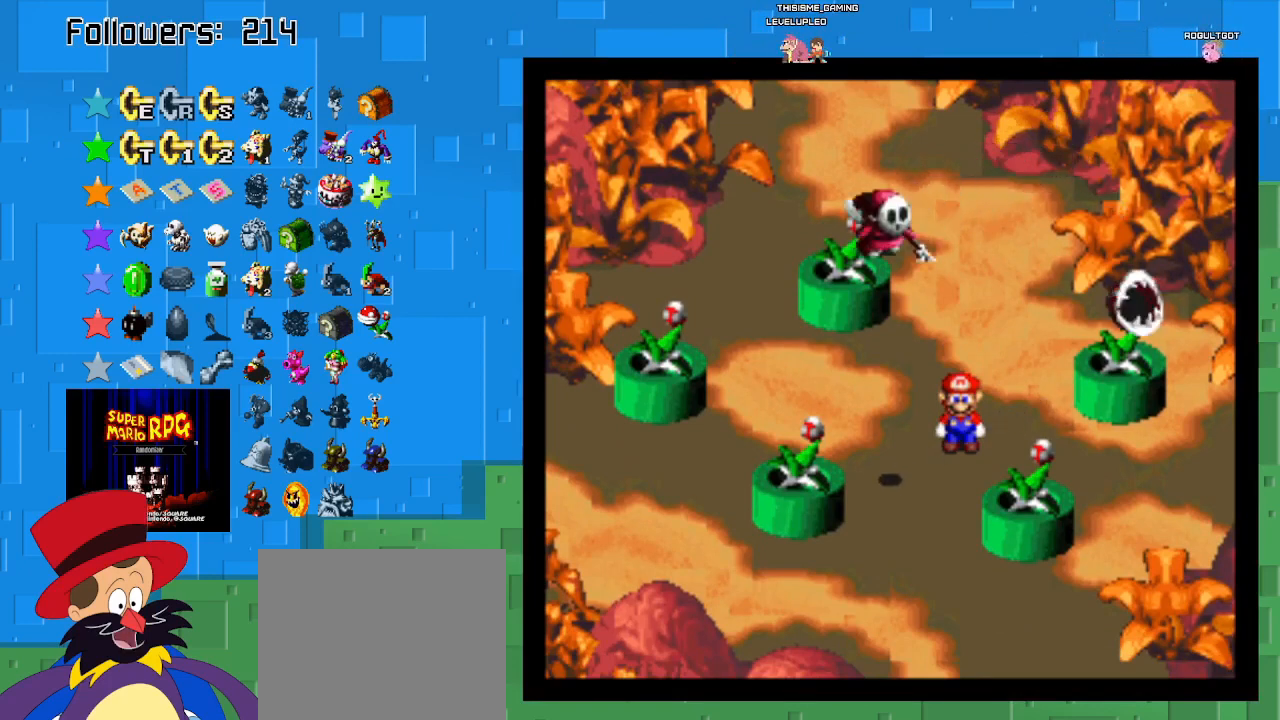
{"buttons": ["SQUARE"], "left_stick": "center", "right_stick": "center", "events": []}
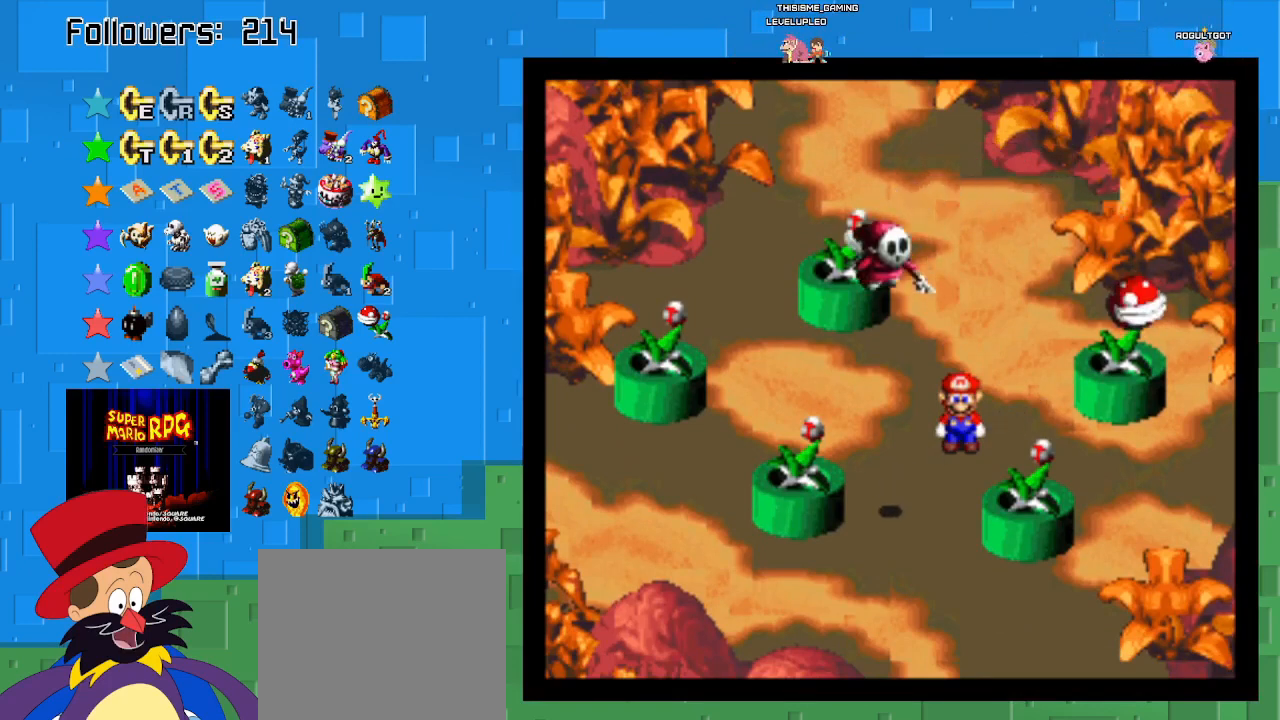
{"buttons": ["SQUARE"], "left_stick": "center", "right_stick": "center", "events": []}
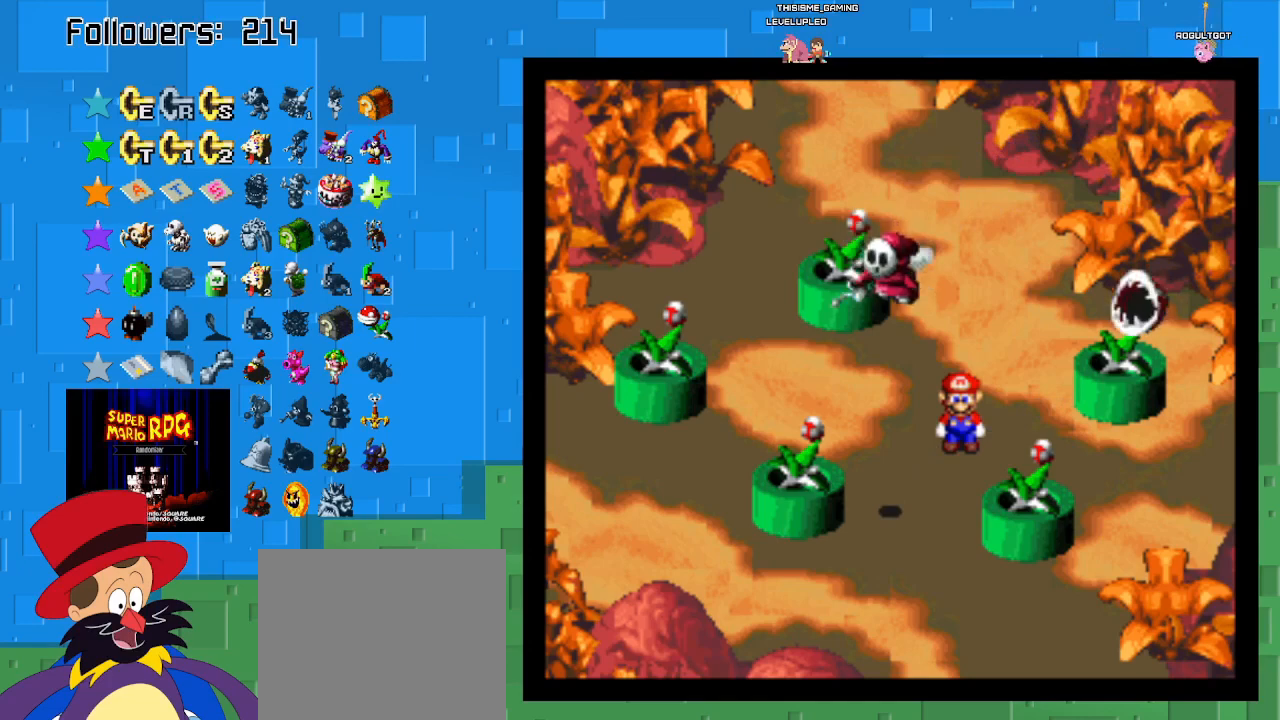
{"buttons": ["SQUARE"], "left_stick": "center", "right_stick": "center", "events": []}
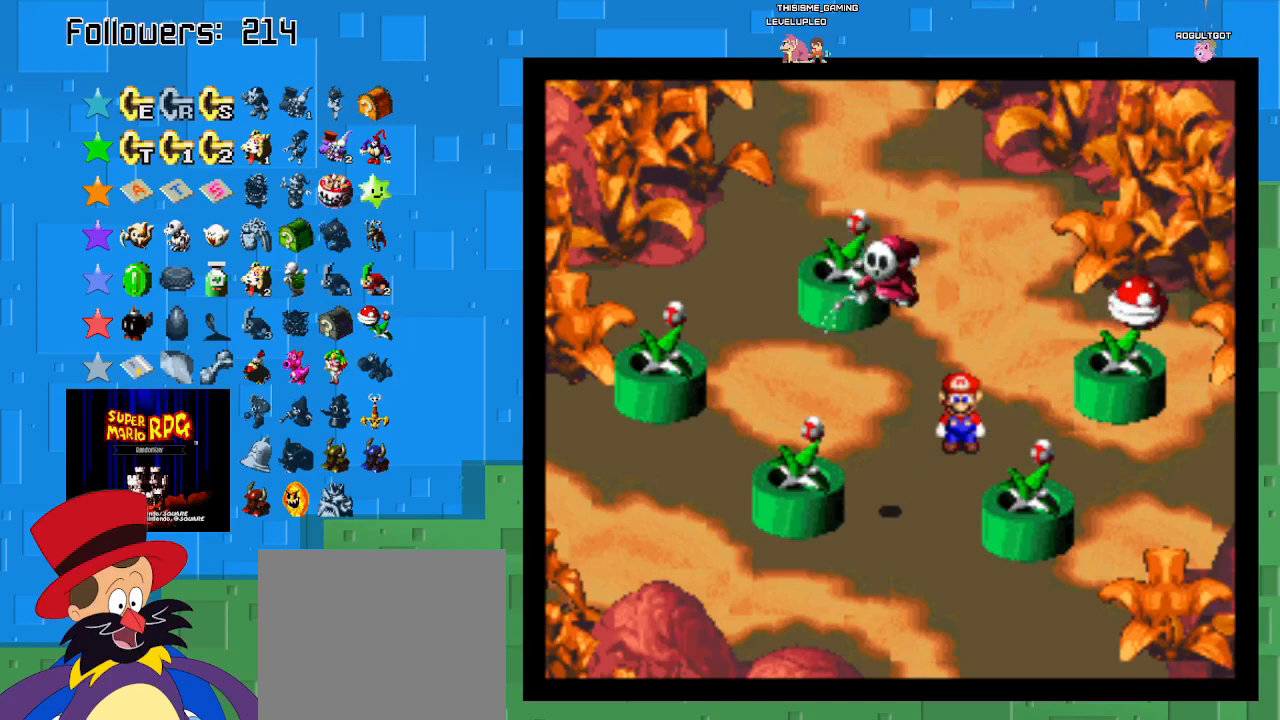
{"buttons": ["SQUARE"], "left_stick": "center", "right_stick": "center", "events": [[267, "left_stick", "left"], [500, "left_stick", "center"]]}
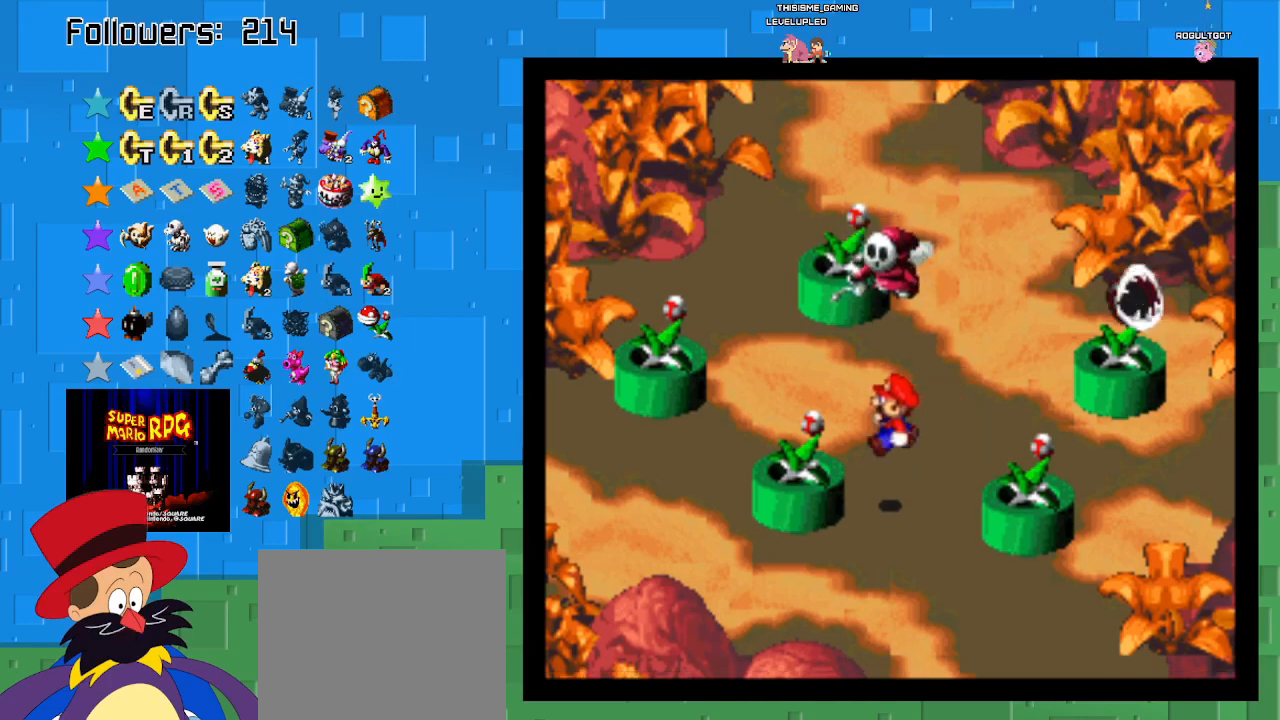
{"buttons": ["SQUARE"], "left_stick": "down-left", "right_stick": "center", "events": [[233, "left_stick", "down-left"]]}